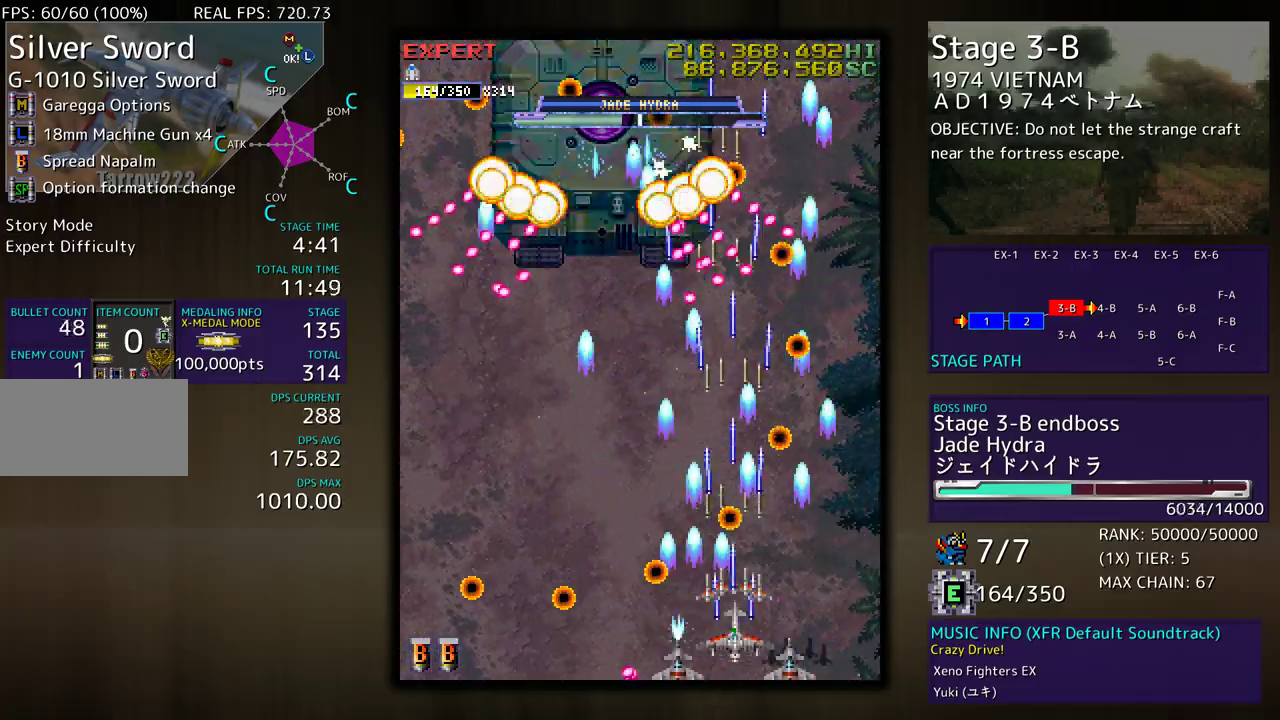
Gameplay with a controller (arcade stick); each line is a JSON object with the inputs held at the frame after it. "events" lists button and stick changes between this image and that frame as [ms after this image, input, new state], when the widget could be followed in between. Not read: L3 R3 other_buttons.
{"buttons": ["DPAD_DOWN"], "events": [[67, "DPAD_UP", "down"], [167, "DPAD_LEFT", "down"], [483, "DPAD_LEFT", "up"], [483, "DPAD_UP", "up"], [500, "DPAD_DOWN", "down"]]}
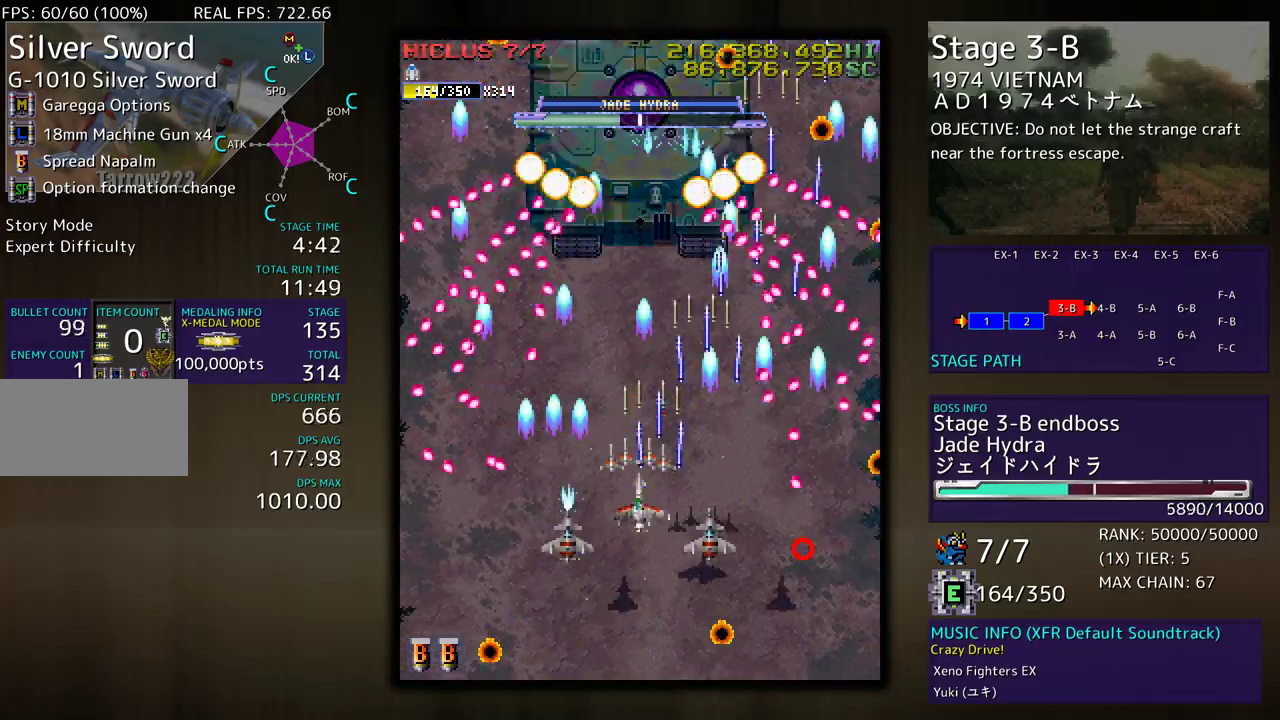
{"buttons": [], "events": [[33, "DPAD_DOWN", "up"], [50, "DPAD_UP", "down"], [83, "DPAD_UP", "up"], [100, "DPAD_UP", "down"], [183, "DPAD_UP", "up"], [383, "DPAD_LEFT", "down"], [467, "DPAD_LEFT", "up"]]}
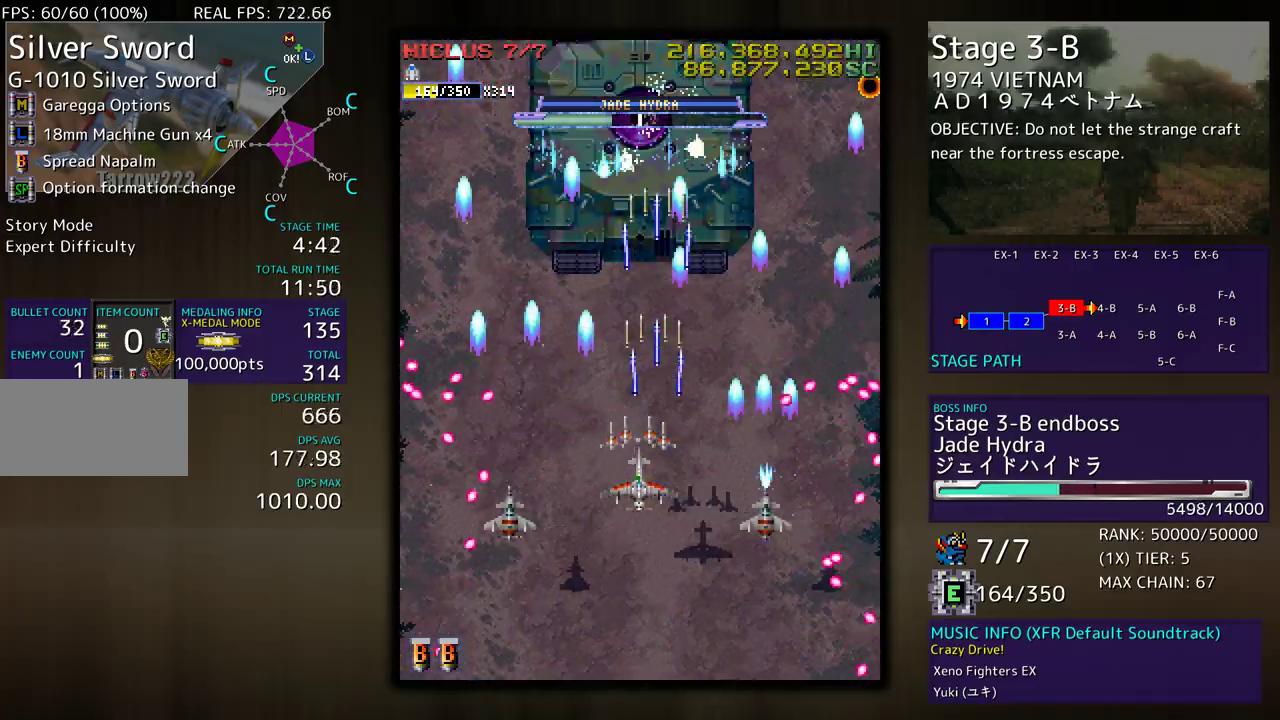
{"buttons": [], "events": [[367, "DPAD_LEFT", "down"], [450, "DPAD_LEFT", "up"]]}
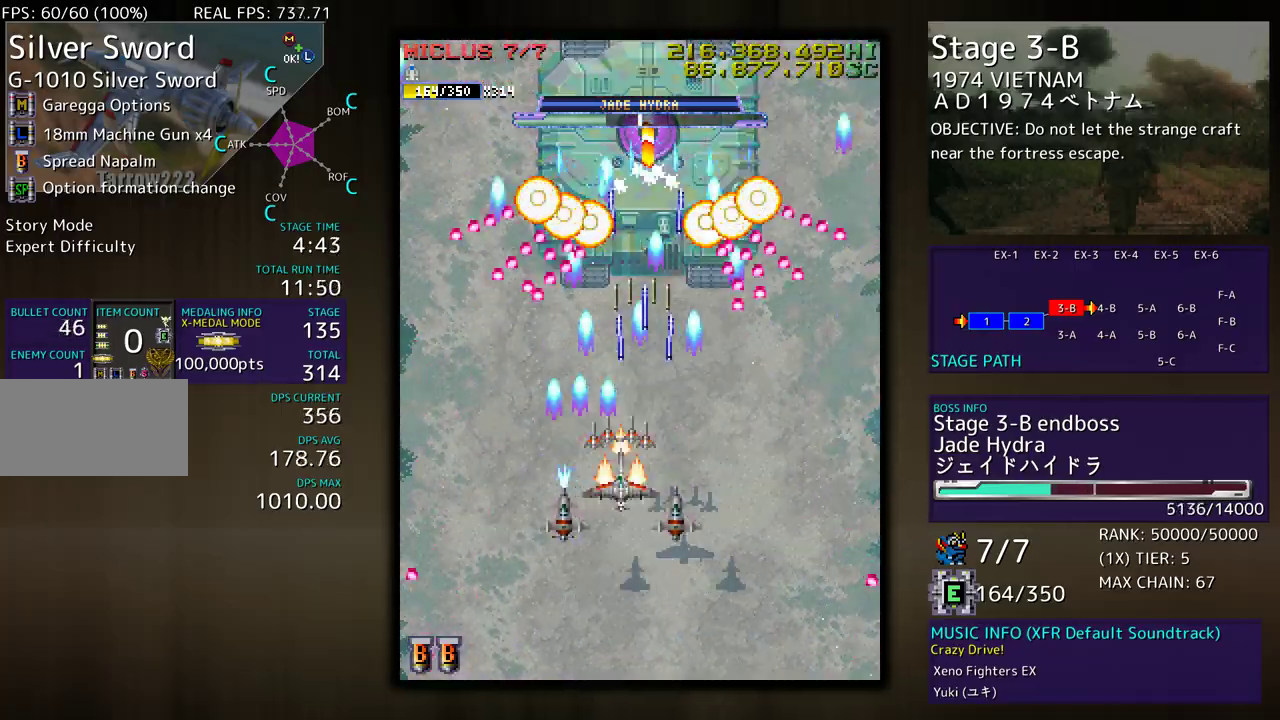
{"buttons": [], "events": [[50, "DPAD_DOWN", "down"], [50, "DPAD_LEFT", "down"], [117, "DPAD_DOWN", "up"], [117, "DPAD_LEFT", "up"], [183, "DPAD_DOWN", "down"], [283, "DPAD_DOWN", "up"], [367, "DPAD_DOWN", "down"], [450, "DPAD_DOWN", "up"]]}
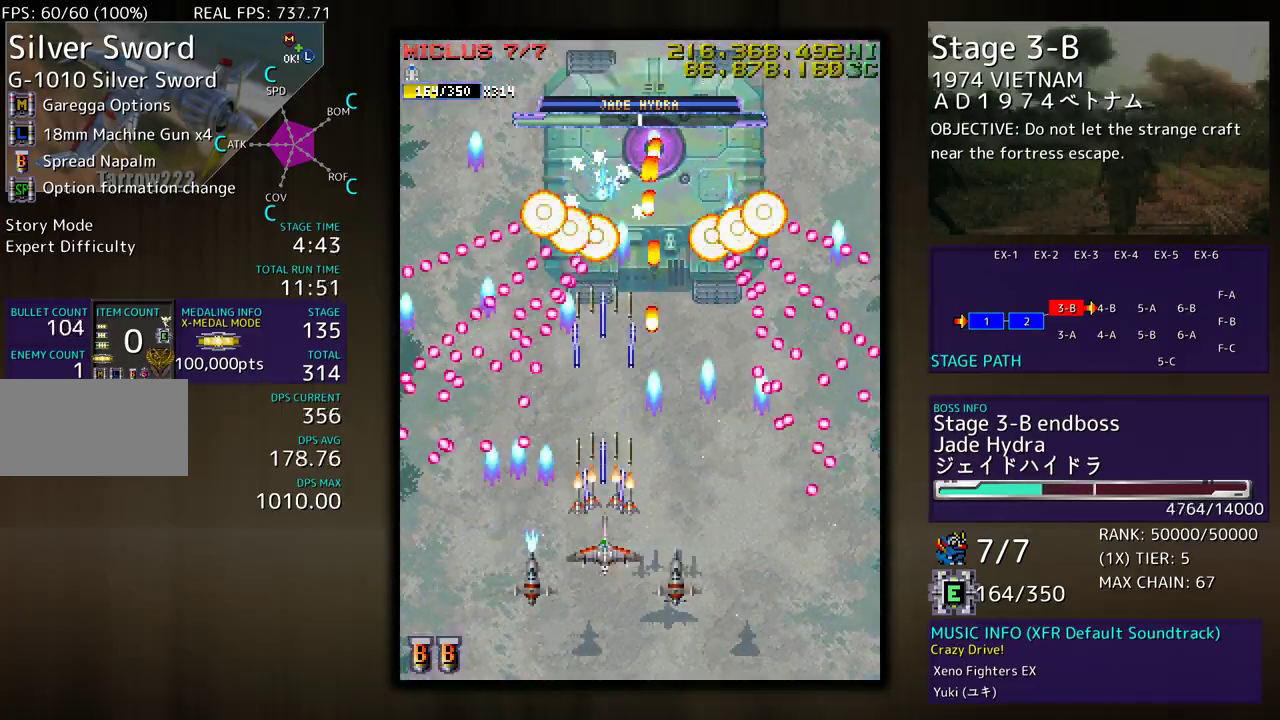
{"buttons": ["DPAD_DOWN", "DPAD_RIGHT"], "events": [[33, "DPAD_DOWN", "down"], [33, "DPAD_LEFT", "down"], [100, "DPAD_LEFT", "up"], [133, "DPAD_DOWN", "up"], [217, "DPAD_DOWN", "down"], [217, "DPAD_RIGHT", "down"]]}
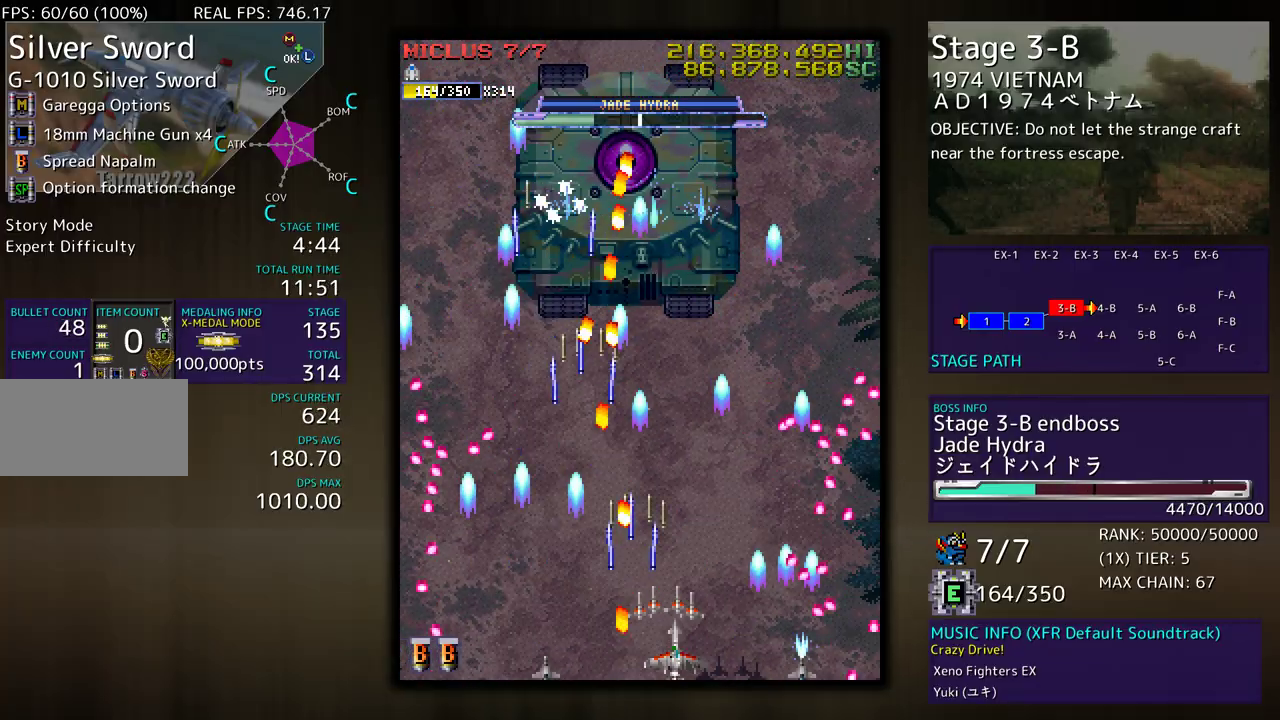
{"buttons": [], "events": [[67, "DPAD_DOWN", "up"], [83, "DPAD_UP", "down"], [100, "DPAD_RIGHT", "up"], [183, "DPAD_UP", "up"], [350, "DPAD_LEFT", "down"], [350, "DPAD_UP", "down"], [417, "DPAD_UP", "up"], [433, "DPAD_LEFT", "up"]]}
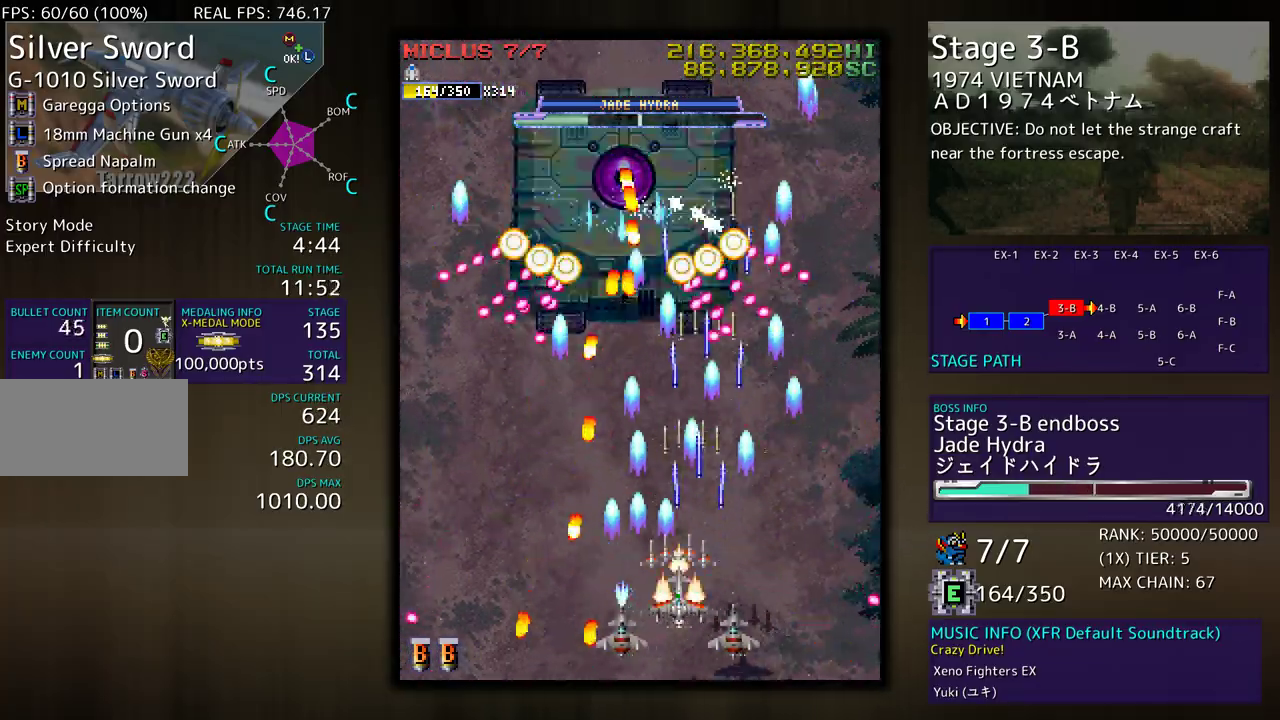
{"buttons": ["DPAD_LEFT"], "events": [[183, "DPAD_DOWN", "down"], [283, "DPAD_DOWN", "up"], [367, "DPAD_DOWN", "down"], [400, "DPAD_LEFT", "down"], [467, "DPAD_DOWN", "up"]]}
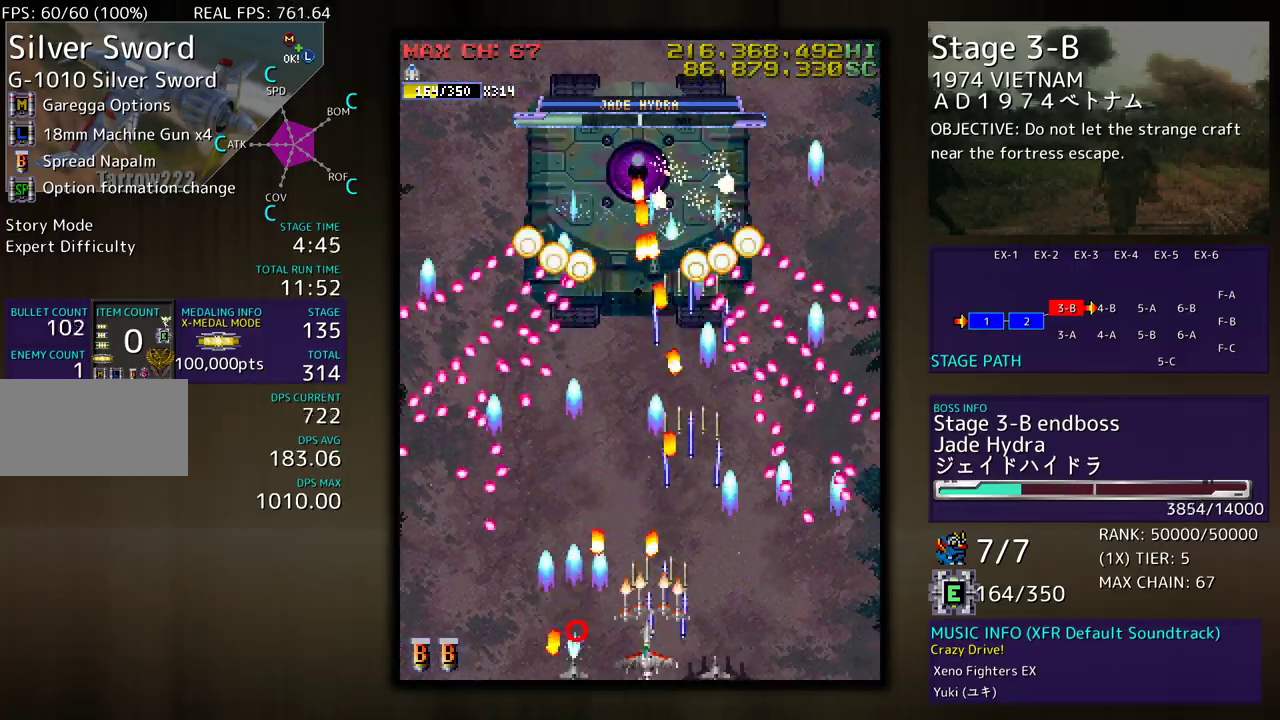
{"buttons": ["DPAD_LEFT"], "events": [[33, "DPAD_LEFT", "up"], [100, "DPAD_LEFT", "down"], [183, "DPAD_LEFT", "up"], [417, "DPAD_LEFT", "down"], [417, "DPAD_UP", "down"], [483, "DPAD_UP", "up"]]}
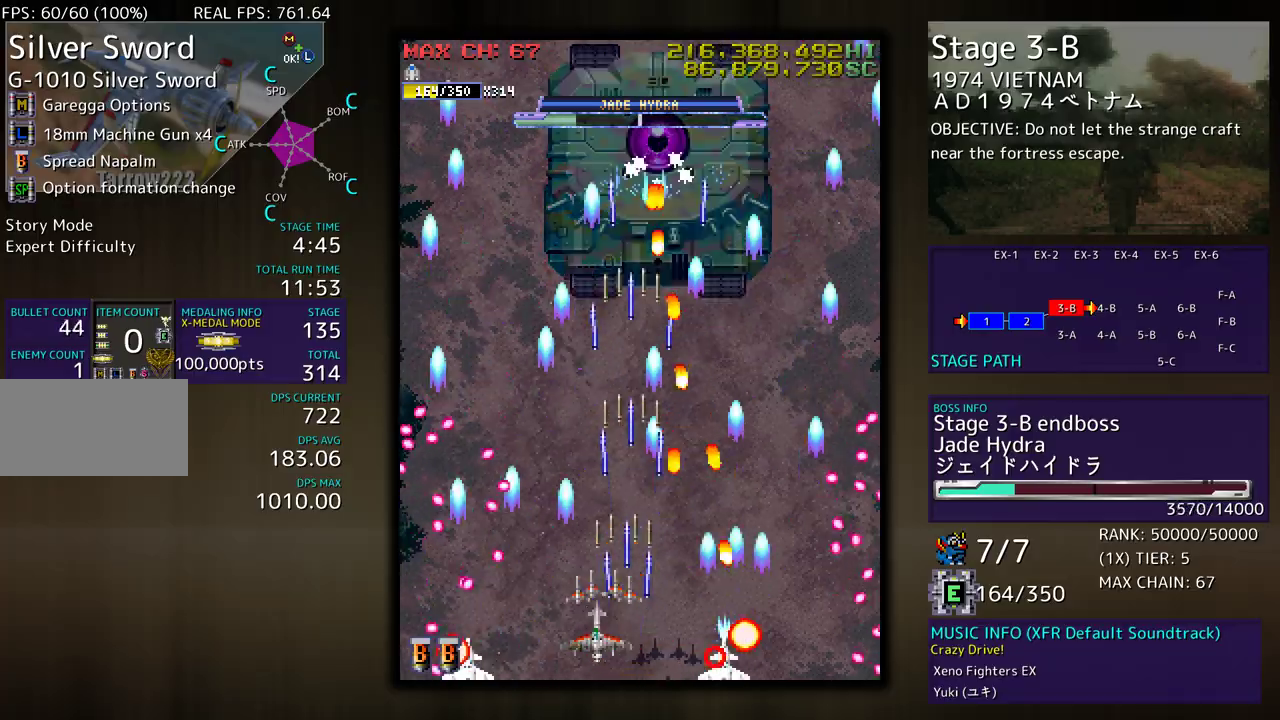
{"buttons": [], "events": [[17, "DPAD_LEFT", "up"], [267, "DPAD_UP", "down"], [383, "DPAD_UP", "up"]]}
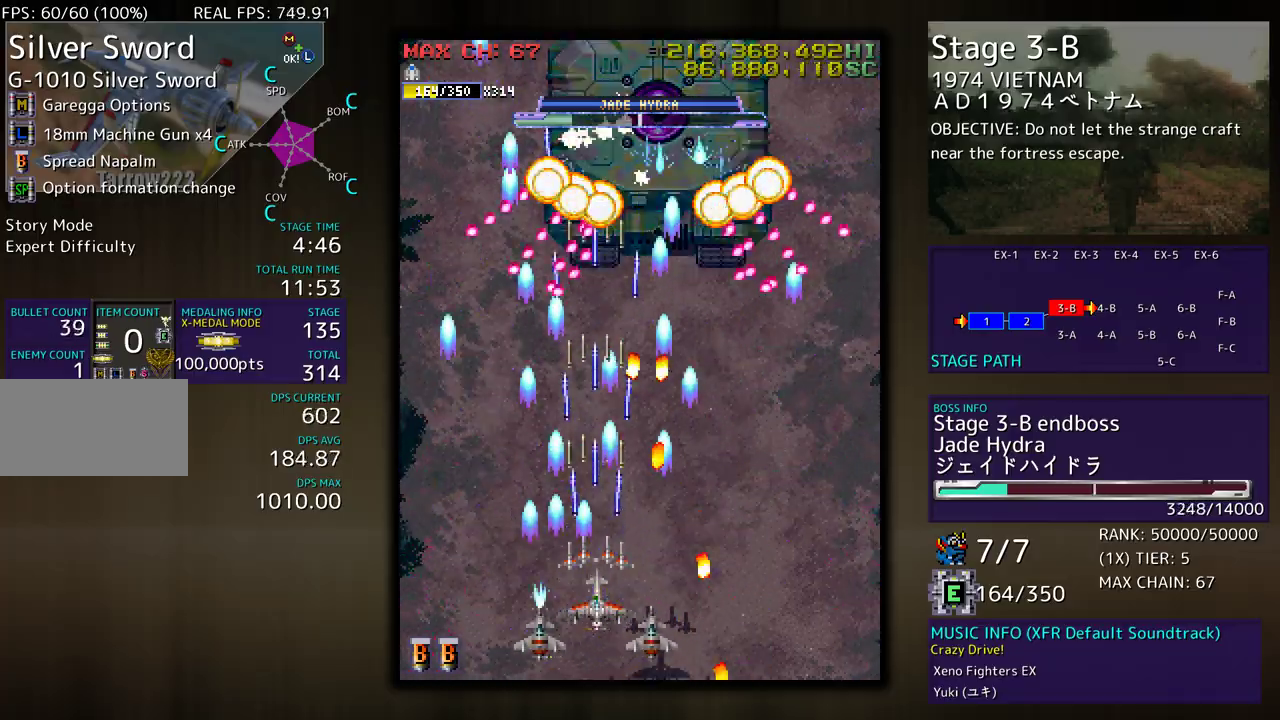
{"buttons": ["DPAD_UP", "DPAD_RIGHT"], "events": [[17, "DPAD_LEFT", "down"], [150, "DPAD_LEFT", "up"], [367, "DPAD_UP", "down"], [467, "DPAD_RIGHT", "down"]]}
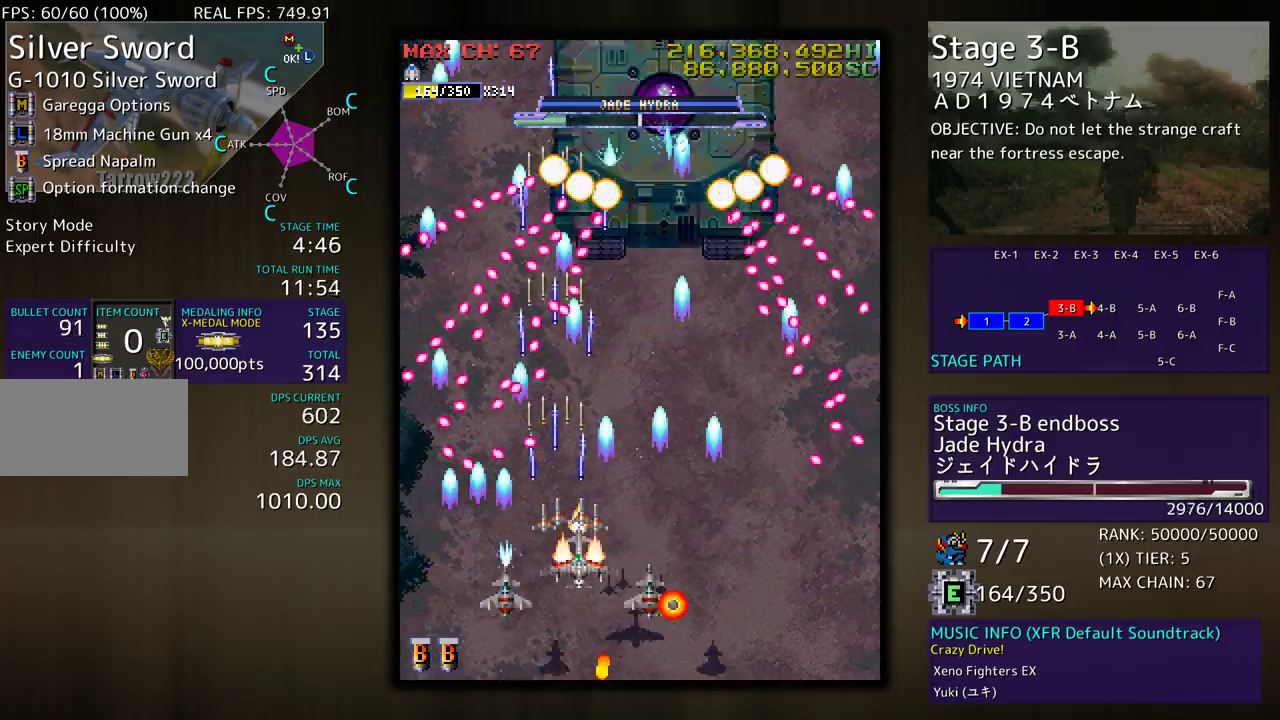
{"buttons": [], "events": [[167, "DPAD_RIGHT", "up"], [233, "DPAD_UP", "up"], [333, "DPAD_DOWN", "down"], [333, "DPAD_RIGHT", "down"], [400, "DPAD_DOWN", "up"], [433, "DPAD_RIGHT", "up"]]}
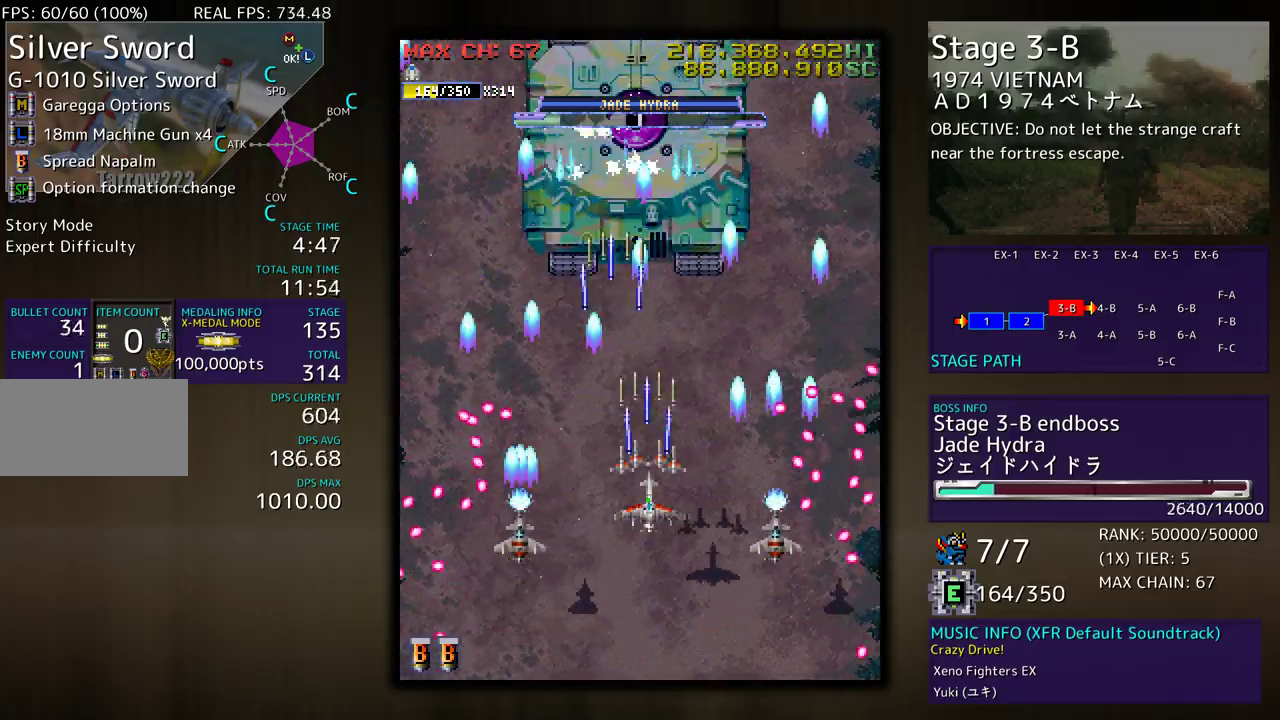
{"buttons": ["DPAD_RIGHT"], "events": [[17, "DPAD_RIGHT", "down"], [100, "DPAD_RIGHT", "up"], [467, "DPAD_RIGHT", "down"]]}
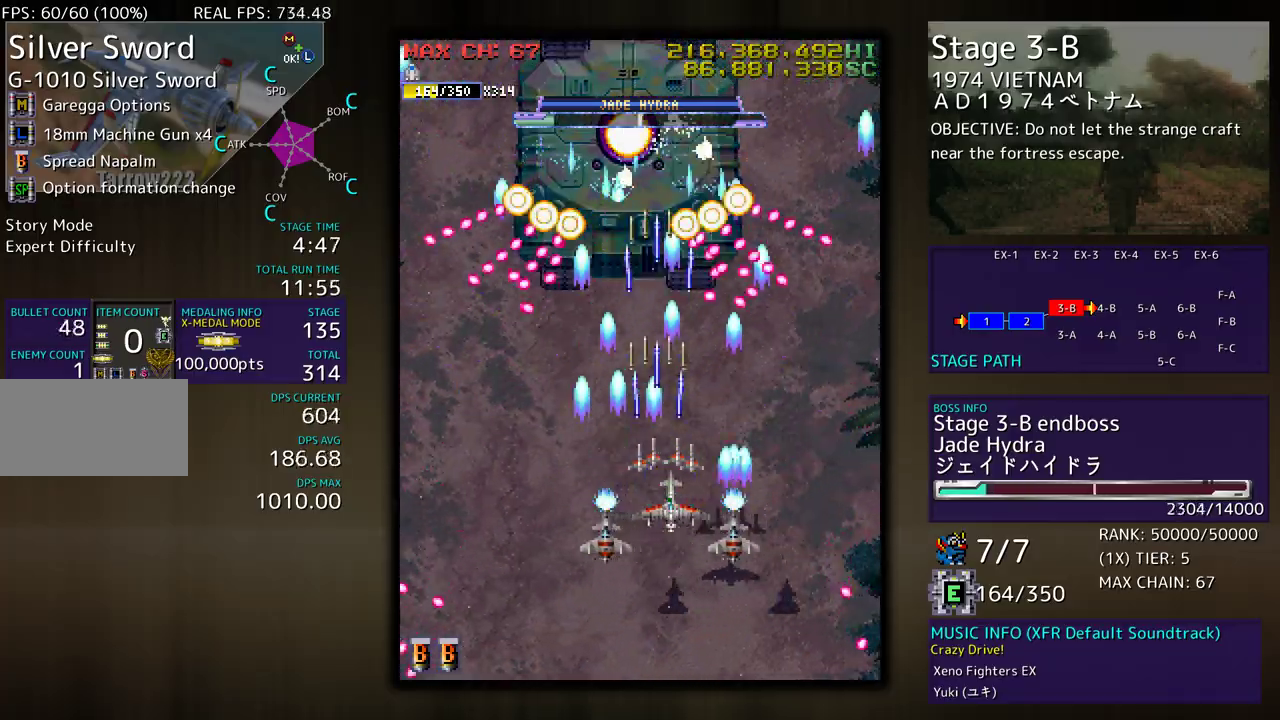
{"buttons": [], "events": [[33, "DPAD_DOWN", "down"], [33, "DPAD_RIGHT", "up"], [50, "DPAD_DOWN", "up"], [150, "DPAD_DOWN", "down"], [267, "DPAD_DOWN", "up"], [367, "DPAD_DOWN", "down"], [450, "DPAD_DOWN", "up"]]}
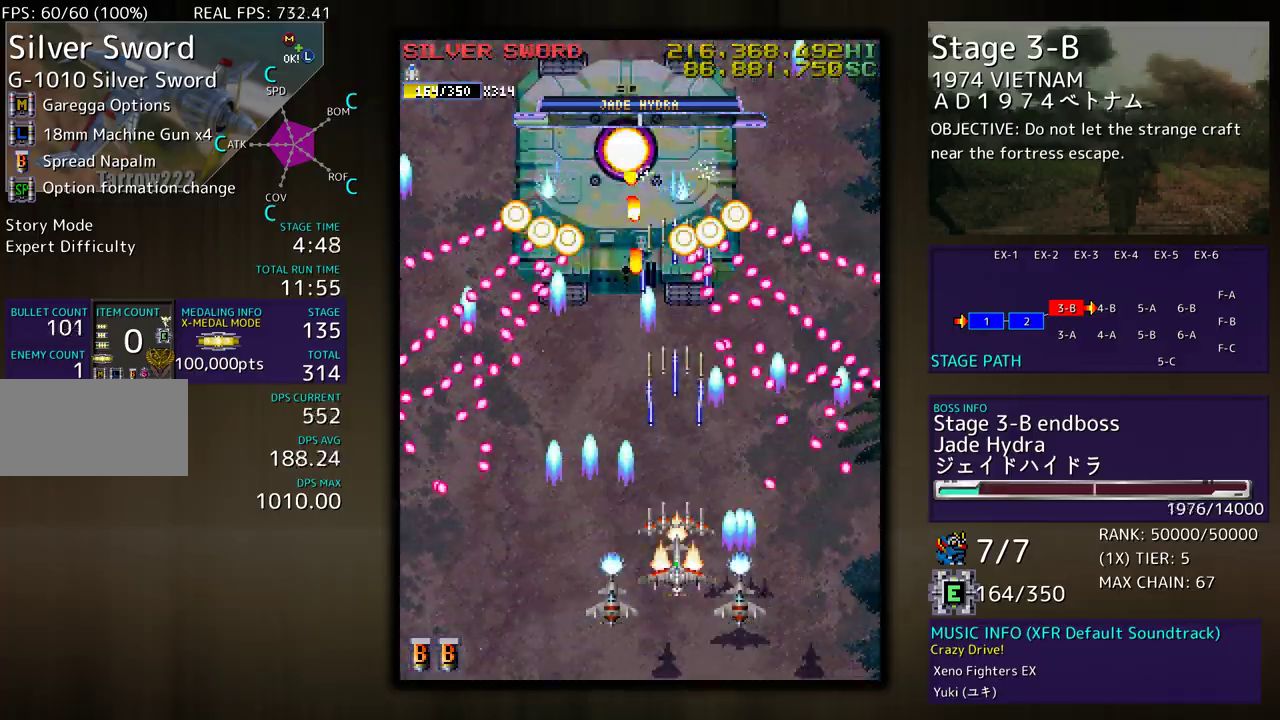
{"buttons": ["DPAD_LEFT"], "events": [[33, "DPAD_DOWN", "down"], [117, "DPAD_DOWN", "up"], [217, "DPAD_DOWN", "down"], [300, "DPAD_DOWN", "up"], [333, "DPAD_DOWN", "down"], [367, "DPAD_LEFT", "down"], [433, "DPAD_DOWN", "up"]]}
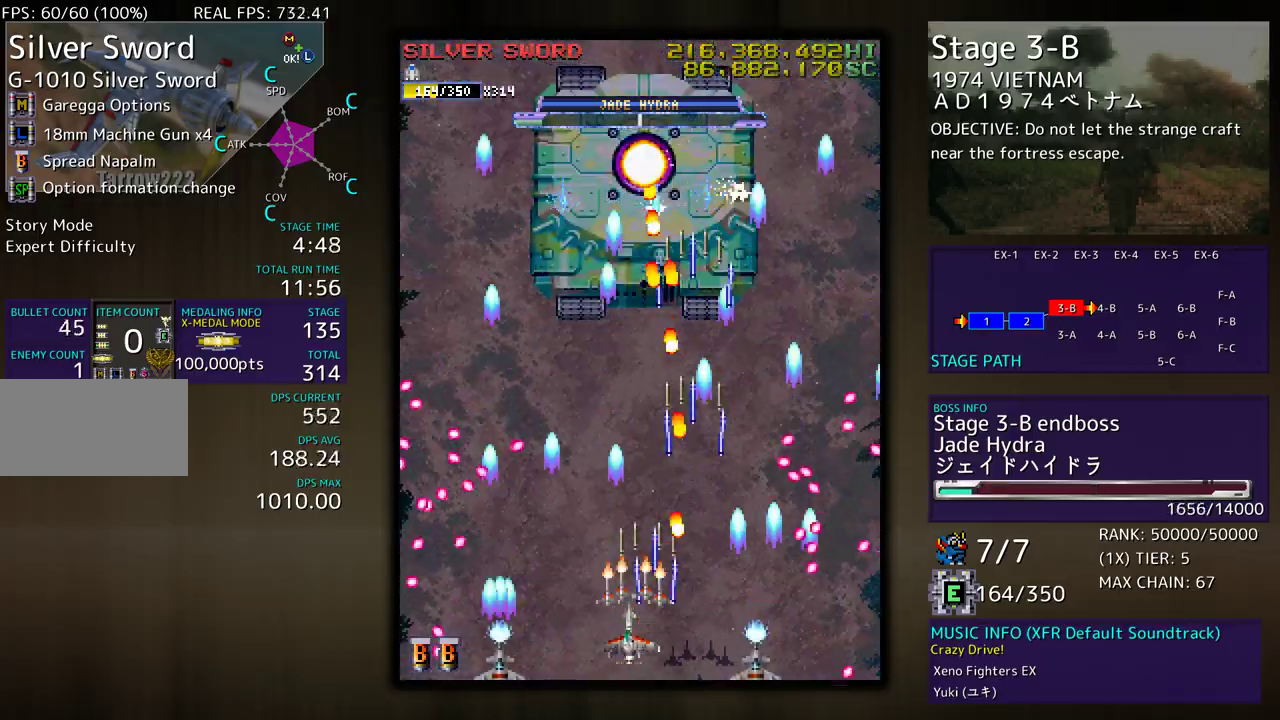
{"buttons": ["DPAD_DOWN", "DPAD_LEFT"], "events": [[33, "DPAD_UP", "down"], [100, "DPAD_LEFT", "up"], [267, "DPAD_UP", "up"], [417, "DPAD_LEFT", "down"], [500, "DPAD_DOWN", "down"]]}
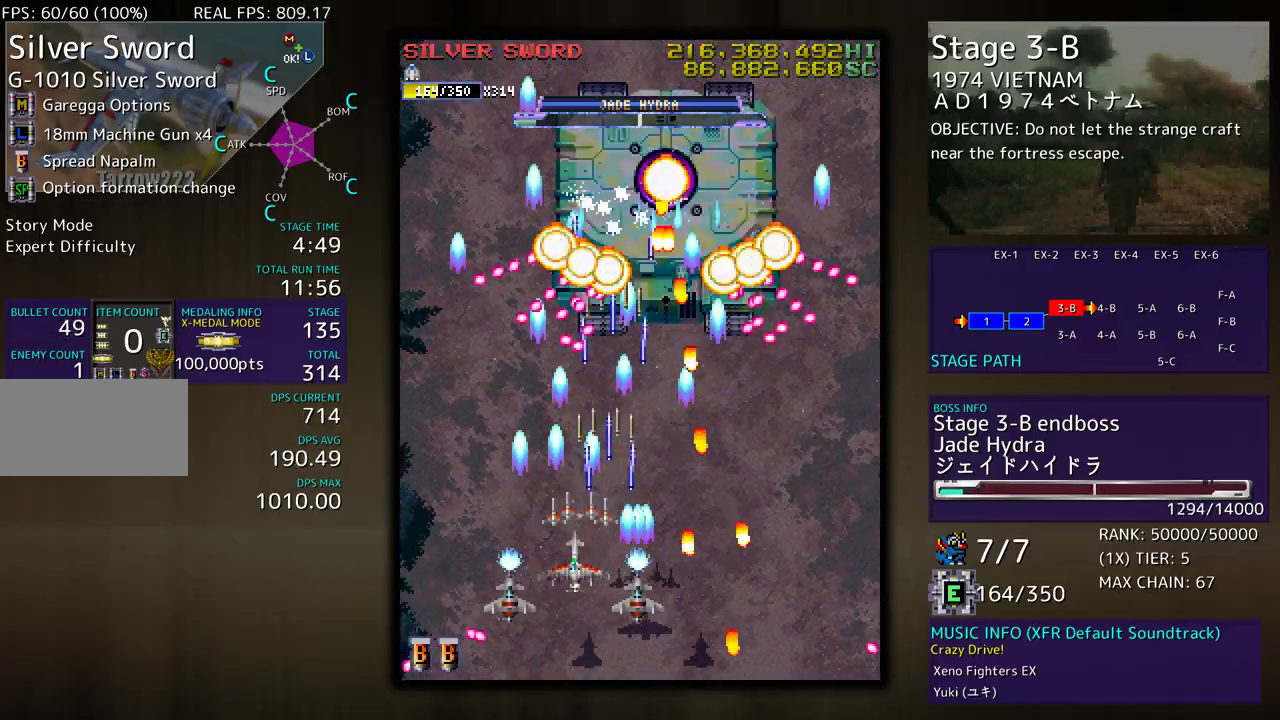
{"buttons": [], "events": [[33, "DPAD_LEFT", "up"], [200, "DPAD_DOWN", "up"], [267, "DPAD_RIGHT", "down"], [367, "DPAD_DOWN", "down"], [433, "DPAD_RIGHT", "up"], [450, "DPAD_DOWN", "up"]]}
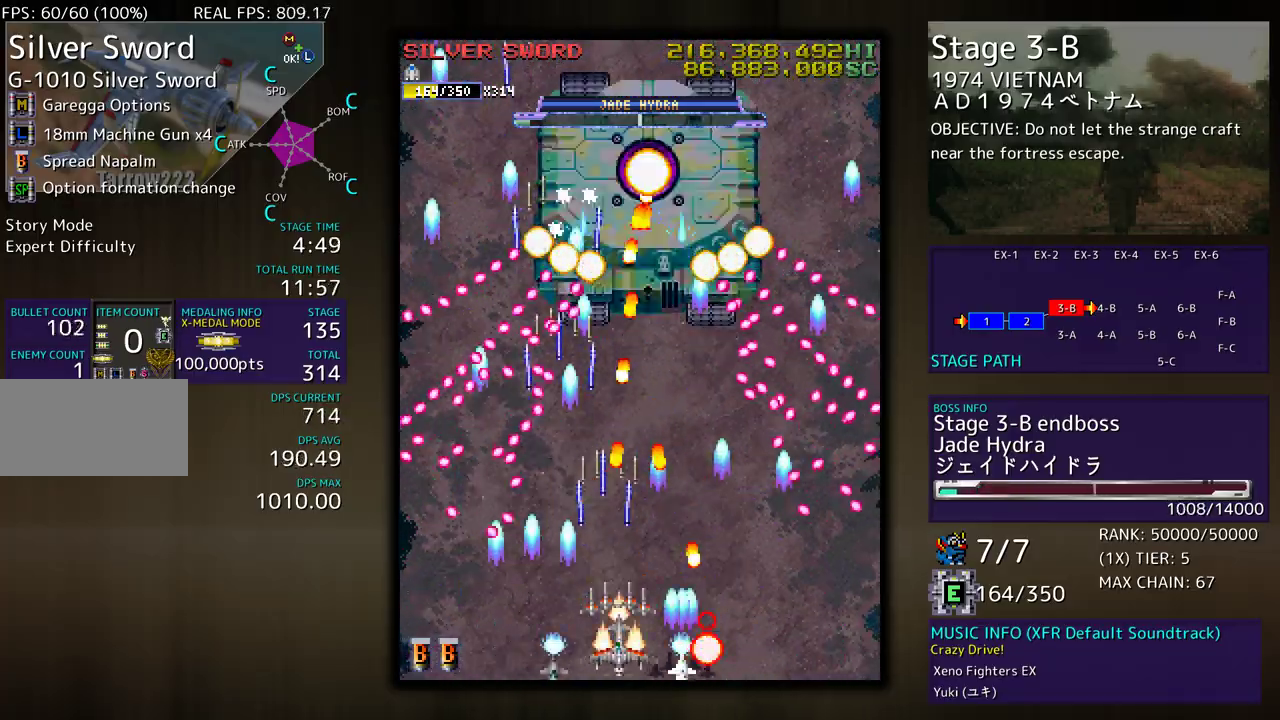
{"buttons": [], "events": [[217, "DPAD_RIGHT", "down"], [400, "DPAD_RIGHT", "up"]]}
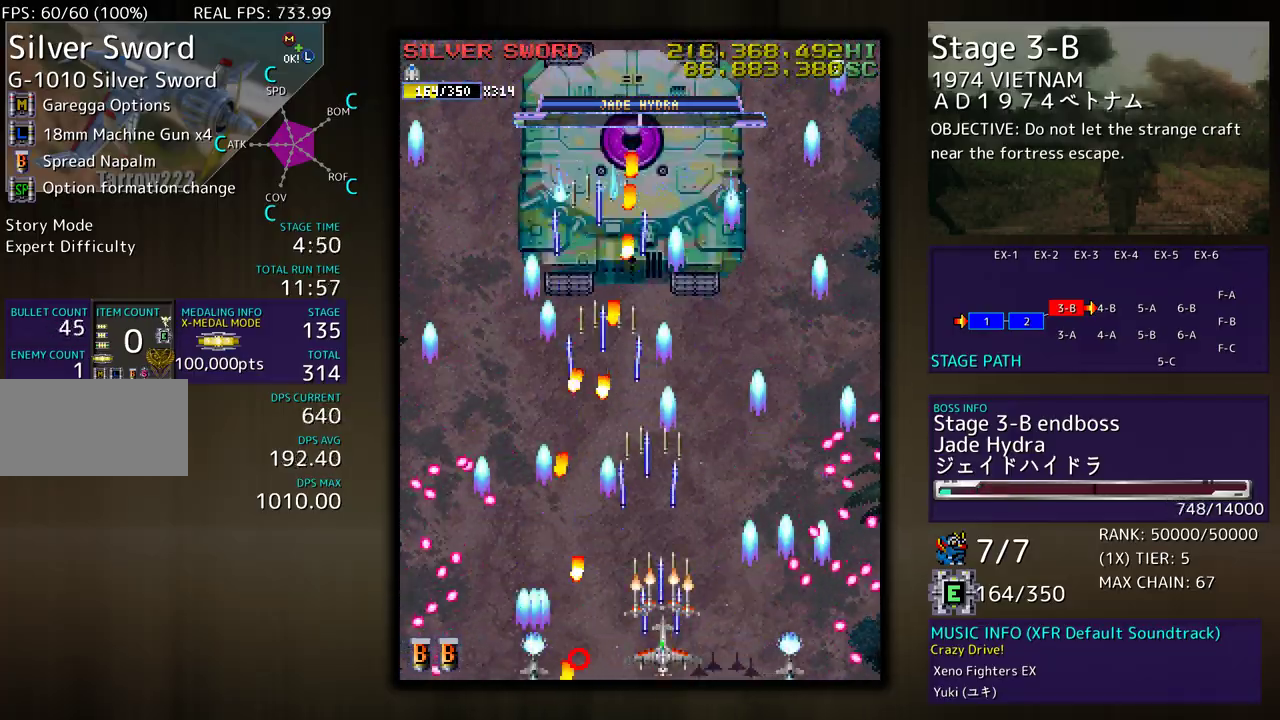
{"buttons": ["DPAD_DOWN"], "events": [[67, "DPAD_RIGHT", "down"], [67, "DPAD_UP", "down"], [217, "DPAD_RIGHT", "up"], [283, "DPAD_UP", "up"], [483, "DPAD_DOWN", "down"]]}
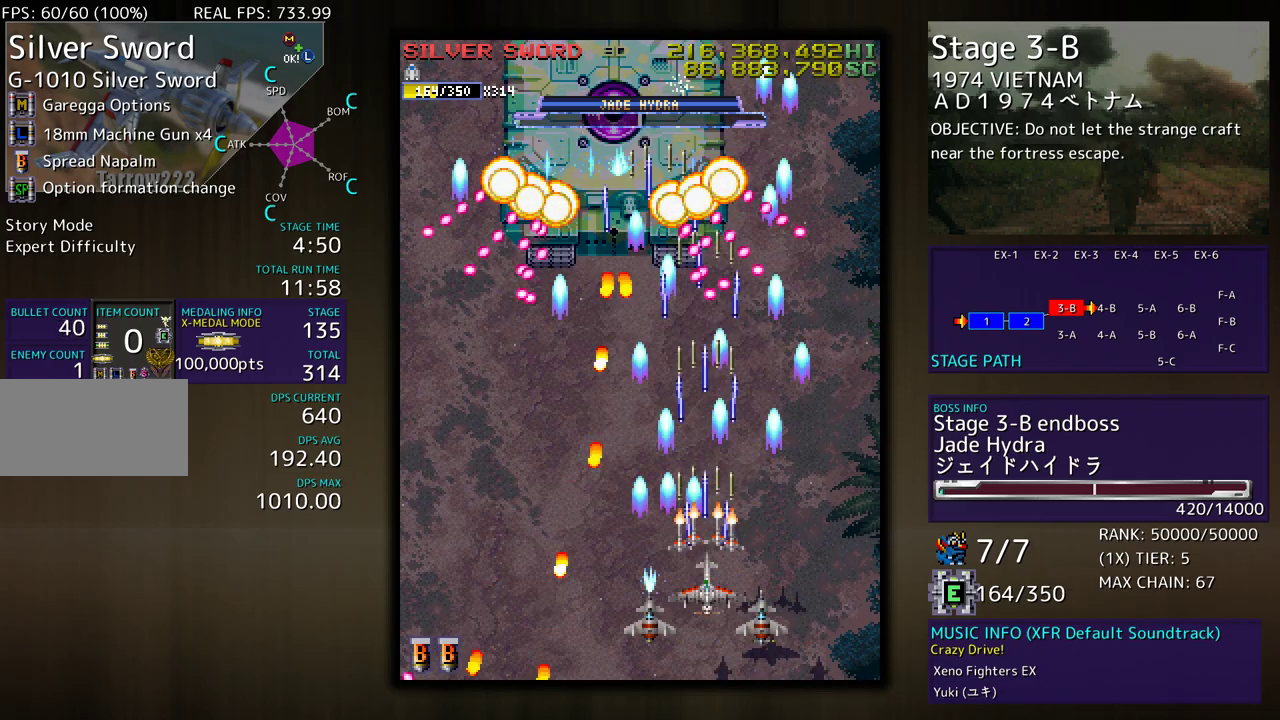
{"buttons": [], "events": [[17, "DPAD_LEFT", "down"], [83, "DPAD_DOWN", "up"], [83, "DPAD_LEFT", "up"], [317, "DPAD_RIGHT", "down"], [417, "DPAD_RIGHT", "up"]]}
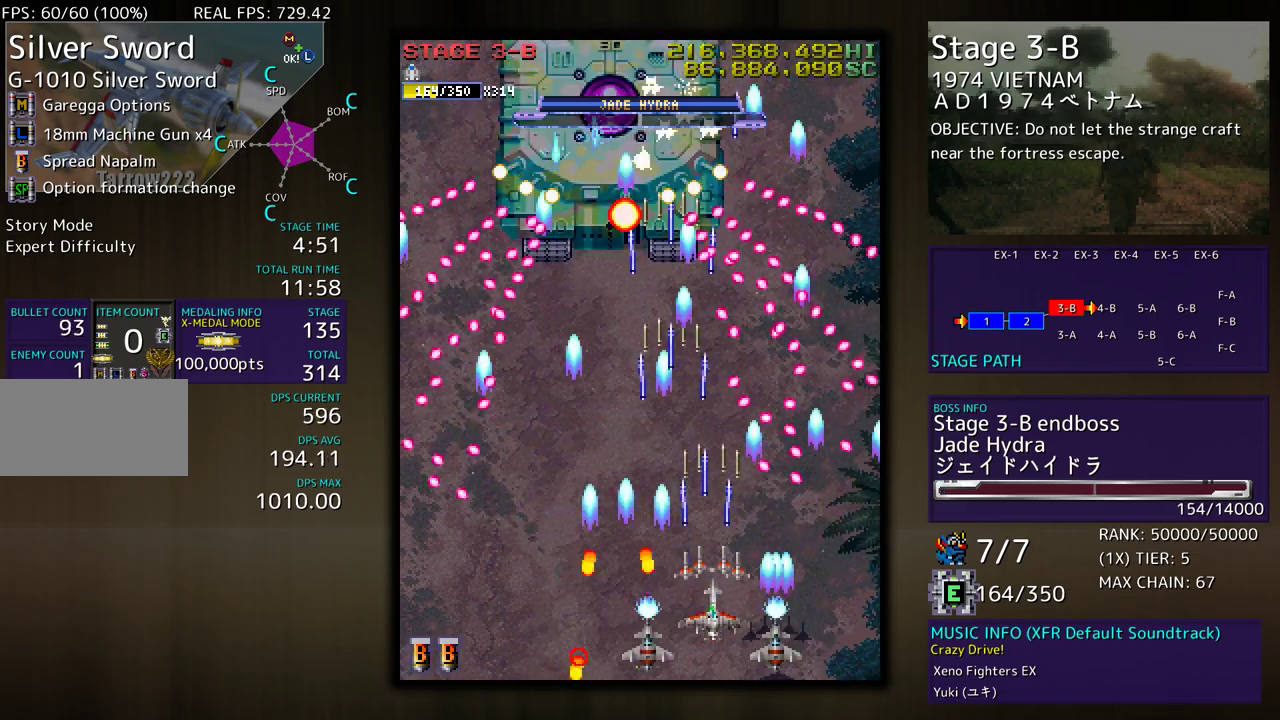
{"buttons": ["DPAD_DOWN"], "events": [[133, "DPAD_UP", "down"], [233, "DPAD_LEFT", "down"], [383, "DPAD_DOWN", "down"], [383, "DPAD_LEFT", "up"], [383, "DPAD_UP", "up"]]}
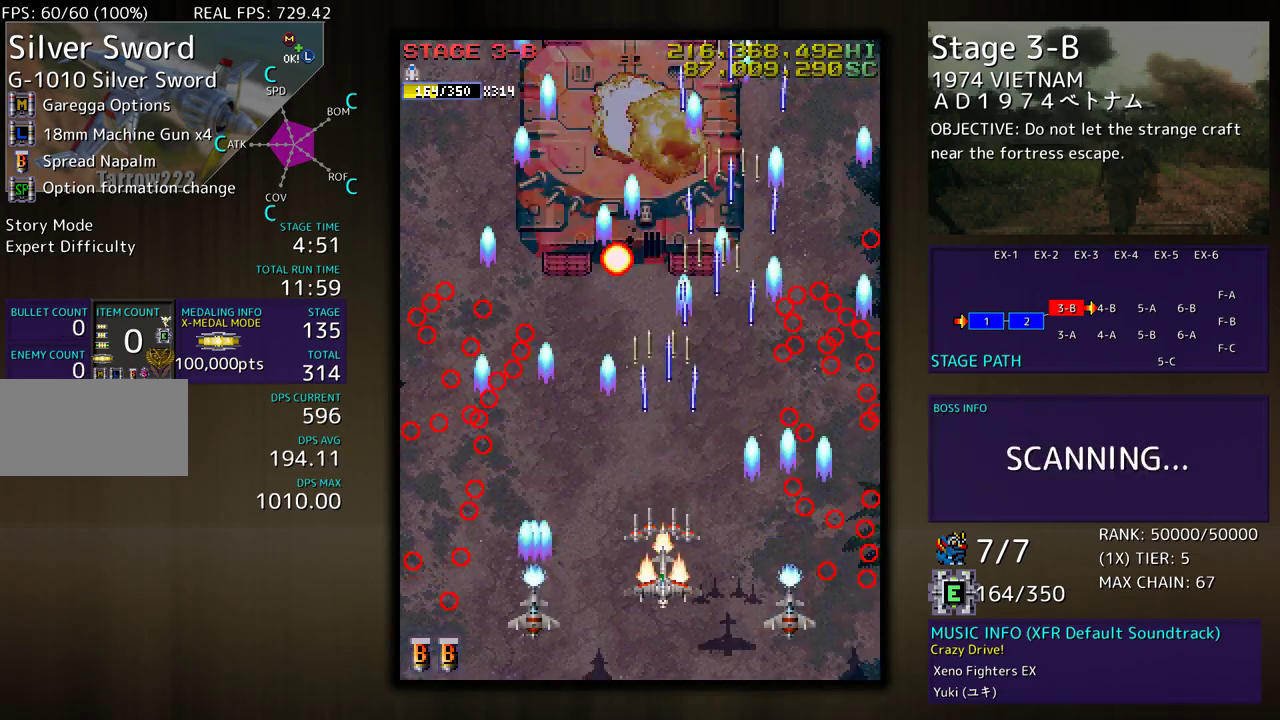
{"buttons": [], "events": [[50, "DPAD_DOWN", "up"]]}